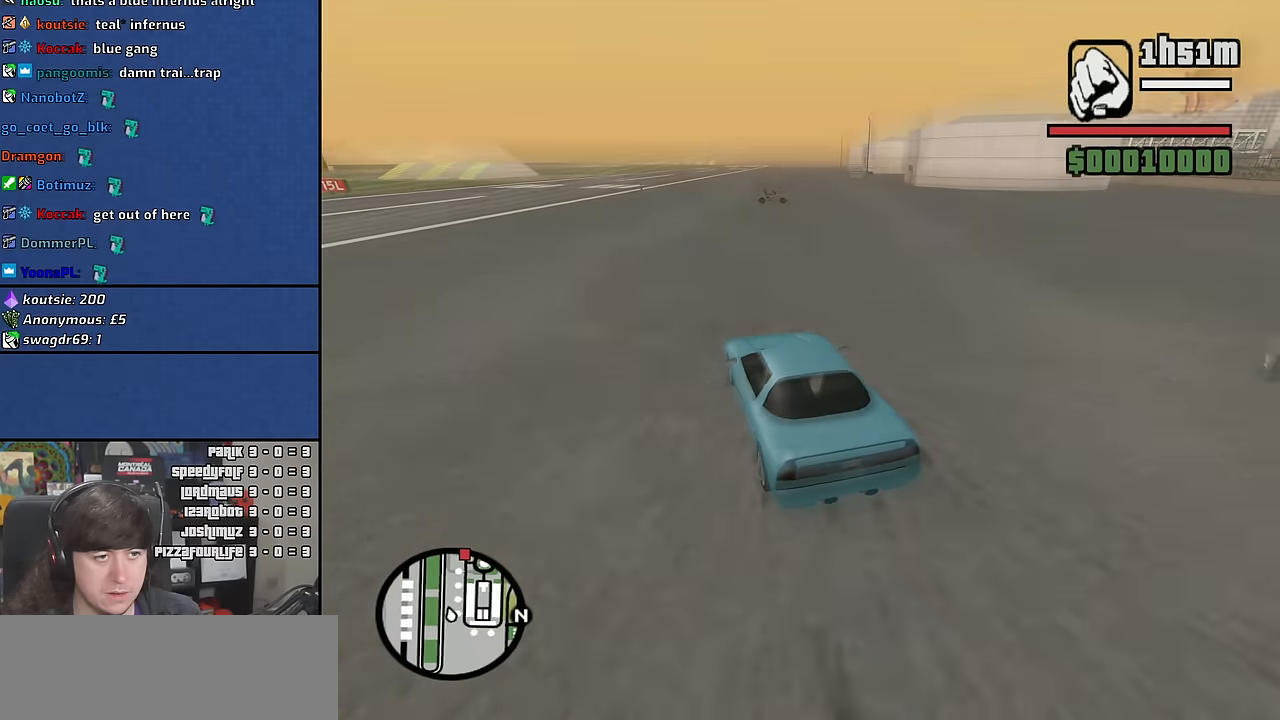
Gameplay with keyboard and mouse; each line is a JSON object with the keys and mouse buttons held at the frame after it. "events" lists presses ("down") and releases ("up") of "1", "2", "3", "4", "5", "6", "a", "alt", "c", "ctrl", "d", "down", "e", "escape", "f", "f1", "f2", "f3", "g", "h", "left", "n", "num2", "q", "r", "right", "s", "shift", "space", "t", "tab", "up", "v", "w", "x", "y", "z" and "mouse_wheel" between this image and that frame as [ms after this image, input, new state], when the widget could be followed in between. "mouse_wheel" = the "wheel" button of the "mouse" list. No other keys are recorded. "wheel" means that the mouse wheel is clicked or scrolled. Mouse movement is not recorded. Not read: other_keys.
{"keys": ["w"], "mouse": [], "events": [[33, "d", "up"]]}
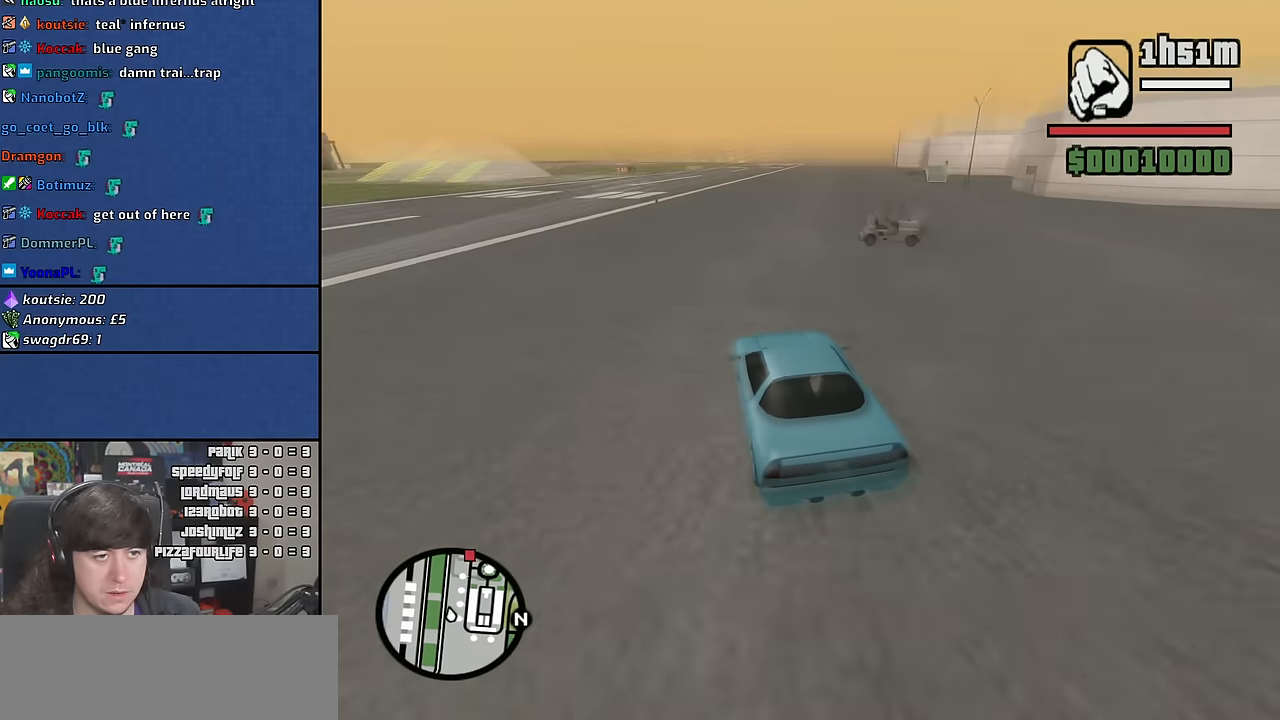
{"keys": ["w"], "mouse": [], "events": []}
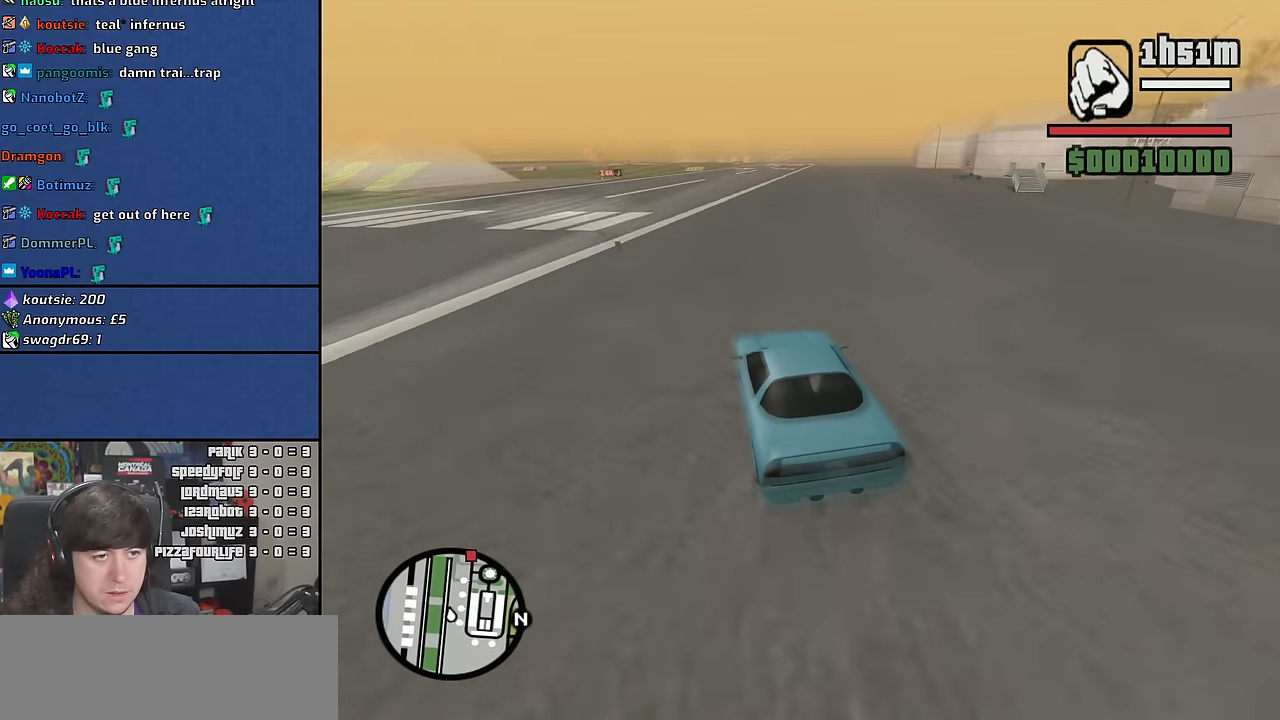
{"keys": ["w"], "mouse": [], "events": []}
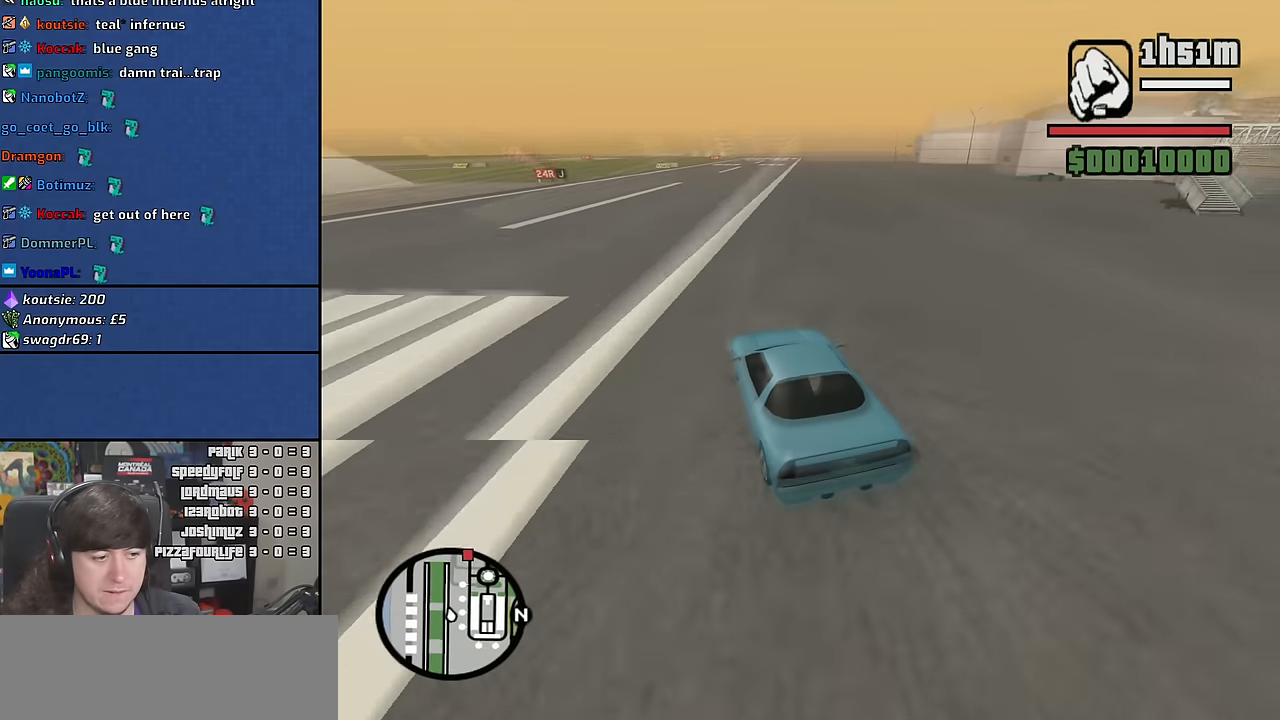
{"keys": ["w"], "mouse": [], "events": []}
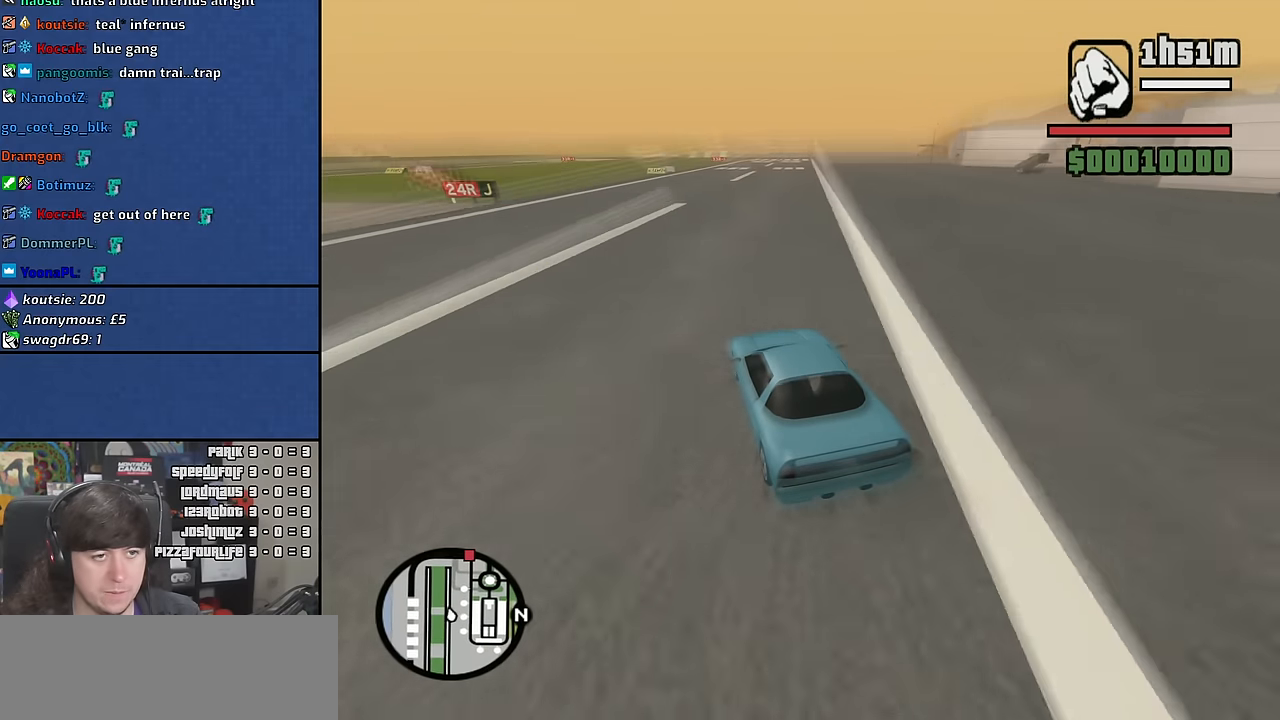
{"keys": ["w"], "mouse": [], "events": [[33, "d", "down"], [166, "d", "up"], [300, "d", "down"], [383, "d", "up"]]}
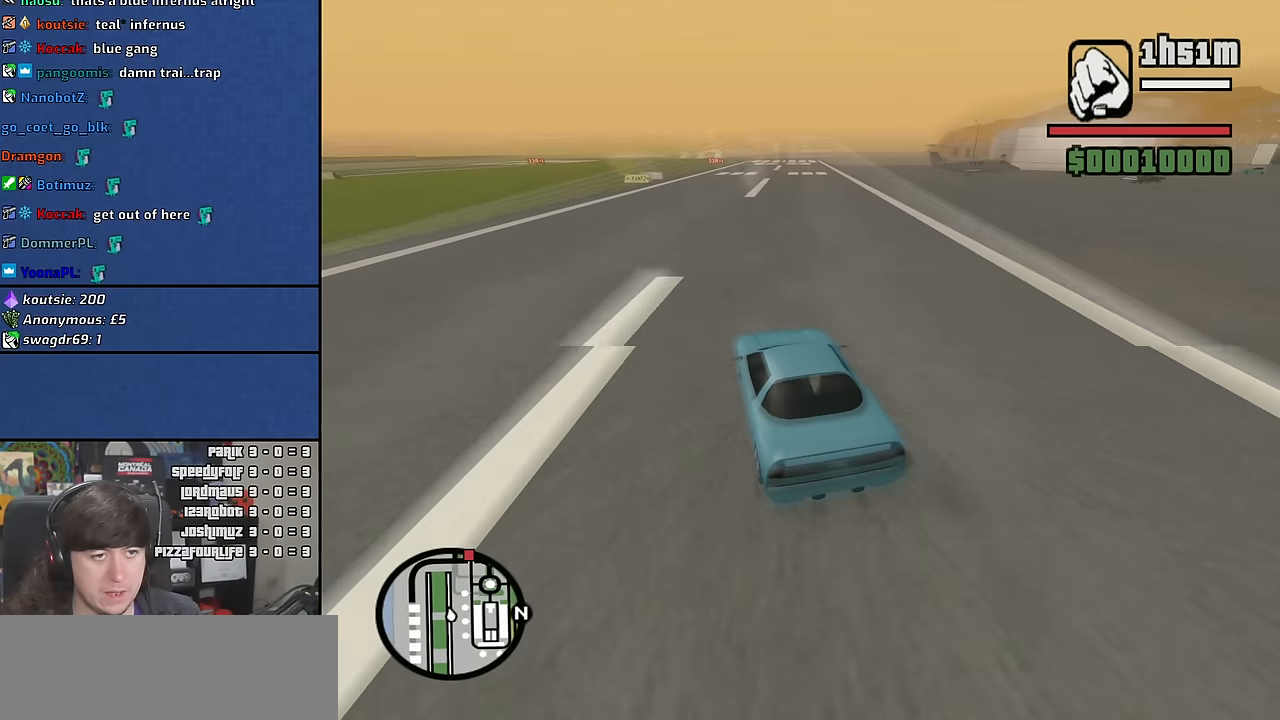
{"keys": ["w"], "mouse": [], "events": [[283, "a", "down"], [400, "a", "up"]]}
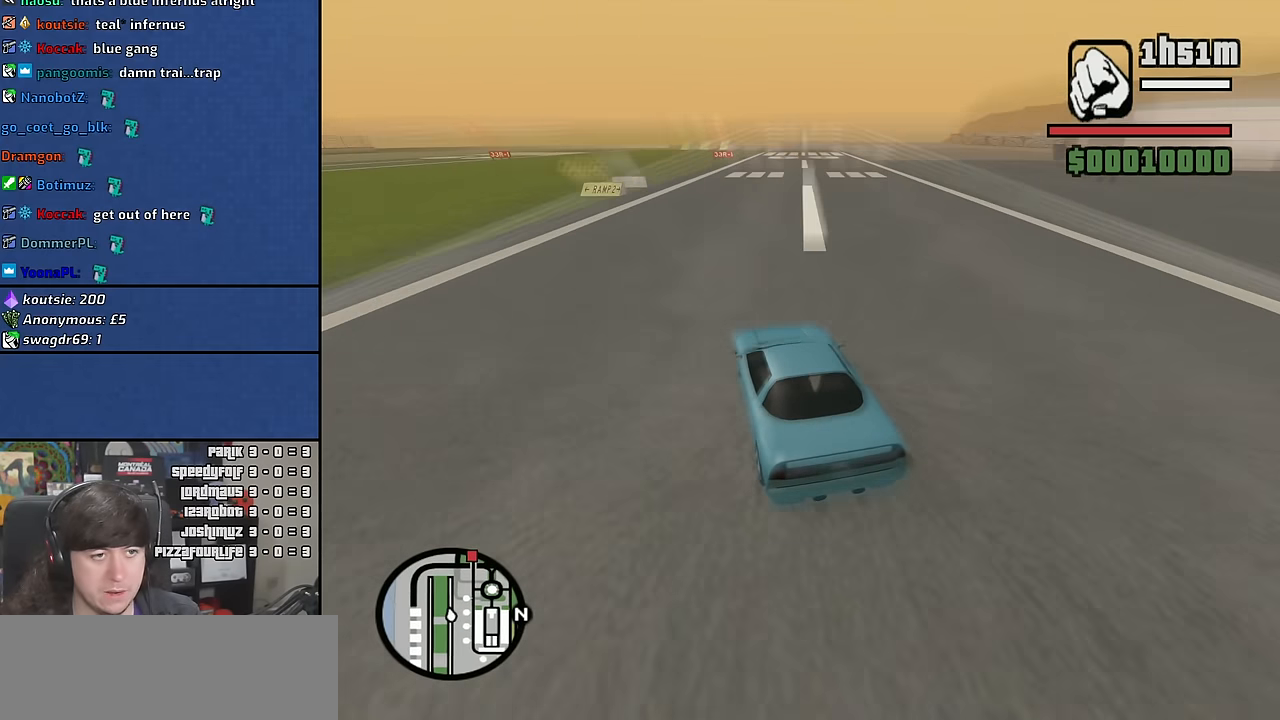
{"keys": ["w"], "mouse": [], "events": [[183, "a", "down"], [316, "a", "up"]]}
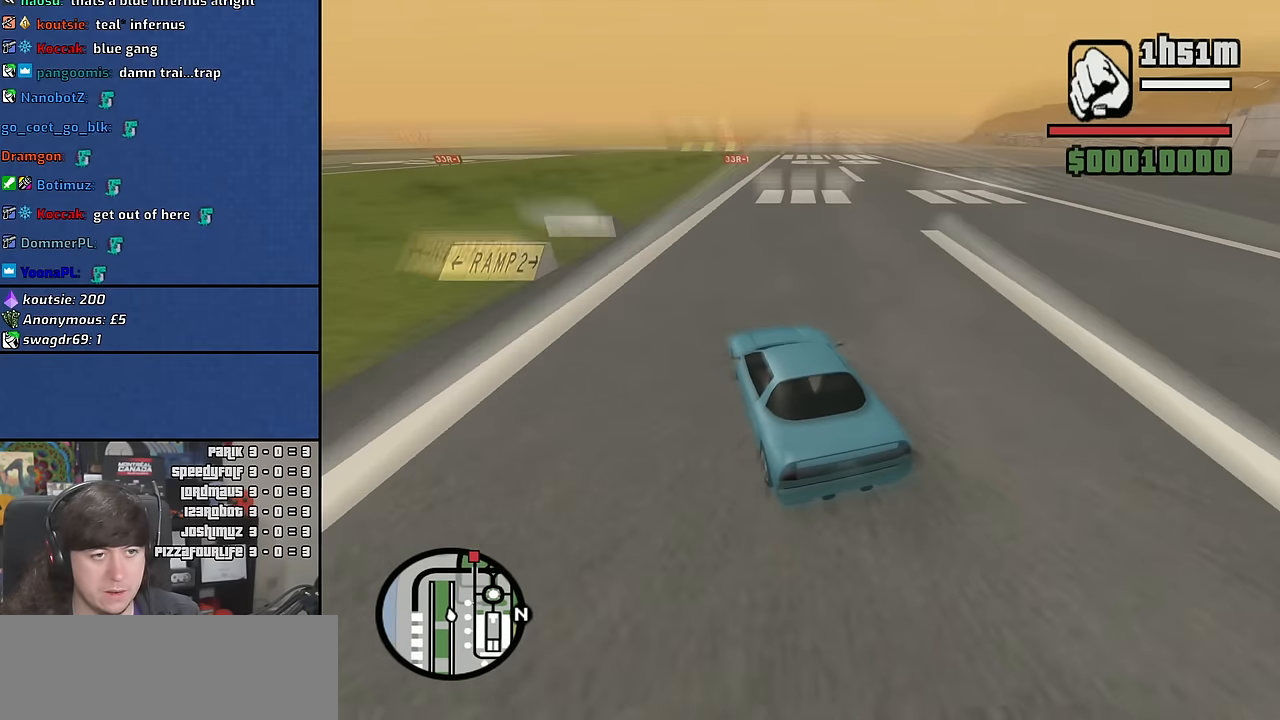
{"keys": ["d", "w"], "mouse": [], "events": [[483, "d", "down"]]}
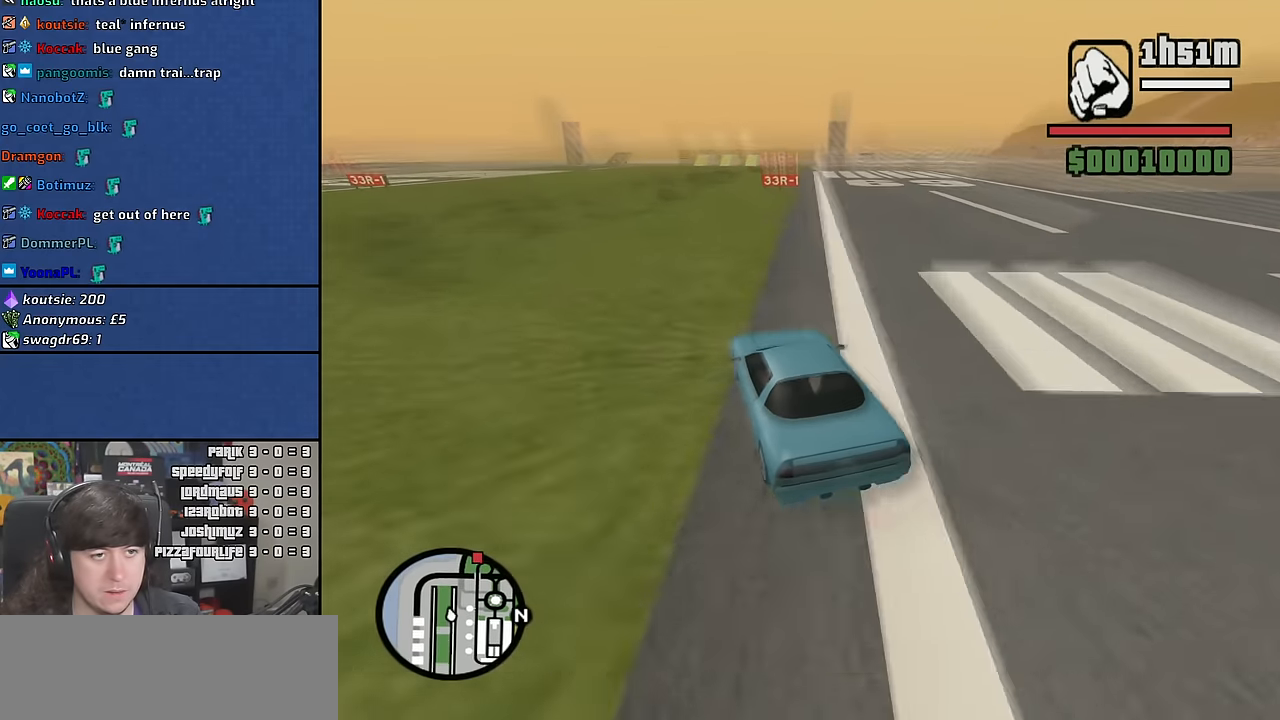
{"keys": ["d", "w"], "mouse": [], "events": [[183, "d", "up"], [416, "d", "down"]]}
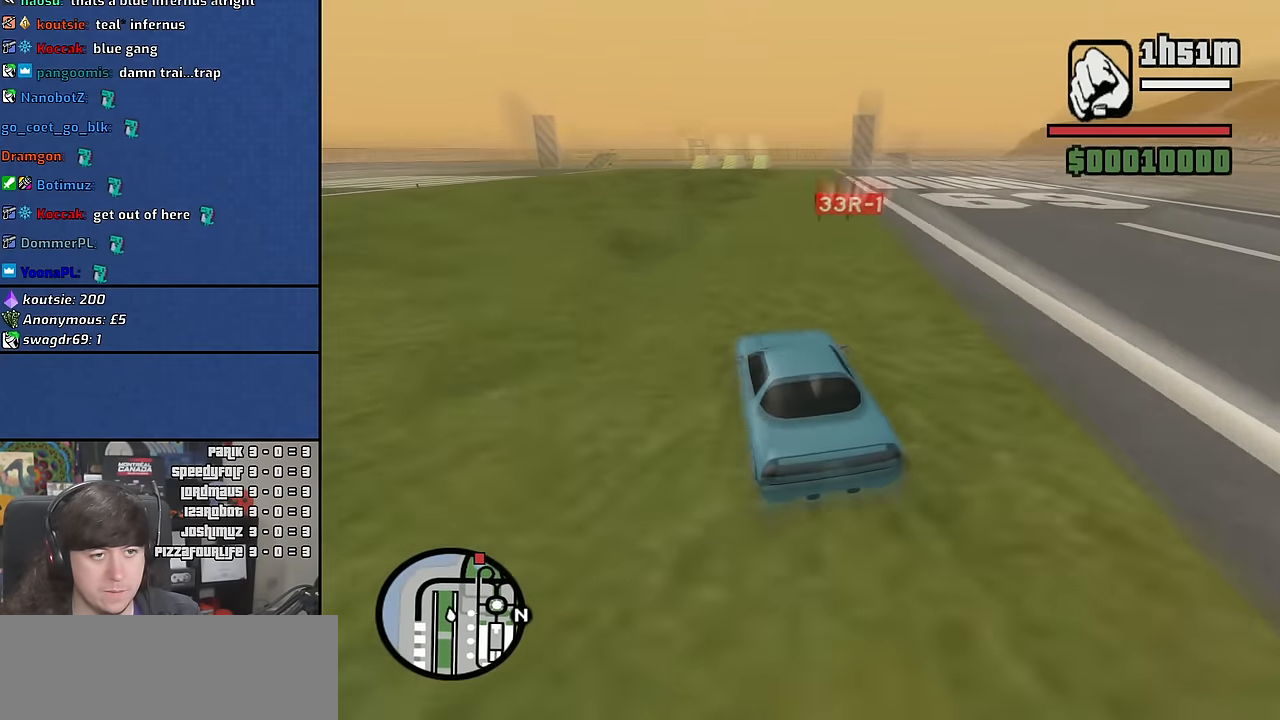
{"keys": ["w"], "mouse": [], "events": [[16, "d", "up"], [183, "d", "down"], [316, "d", "up"]]}
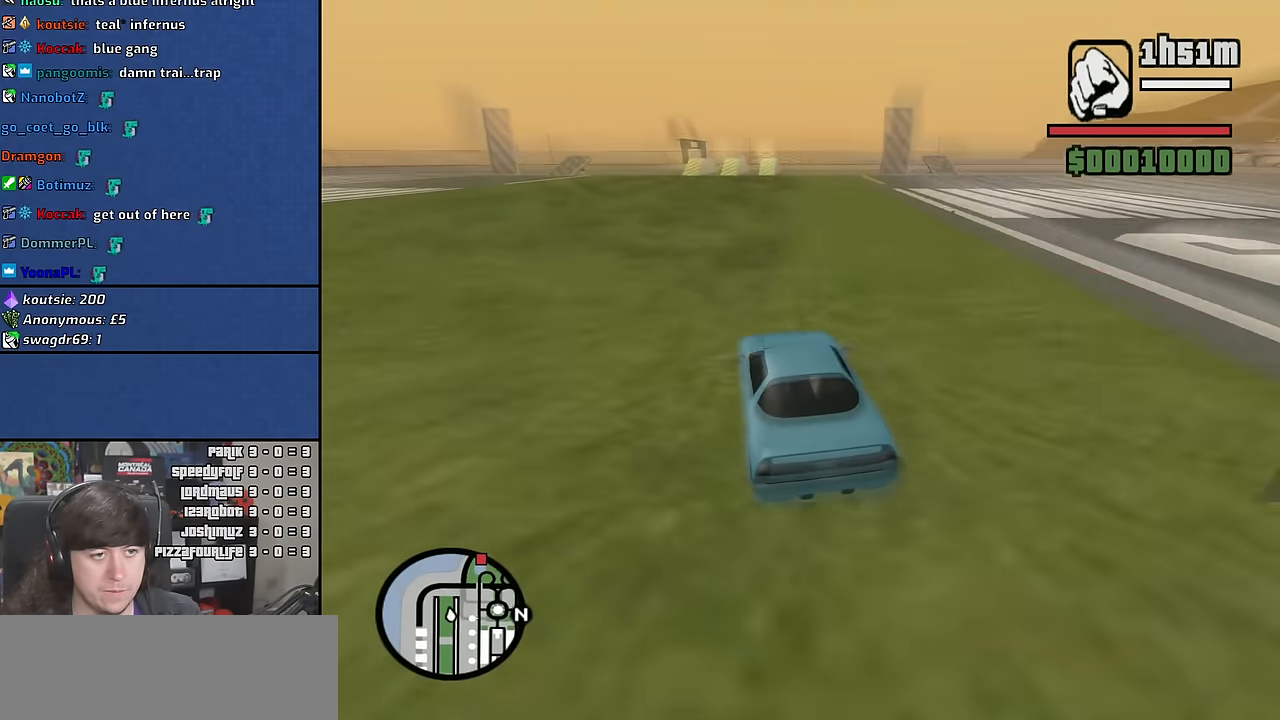
{"keys": ["d", "w"], "mouse": [], "events": [[150, "d", "down"], [266, "d", "up"], [400, "d", "down"]]}
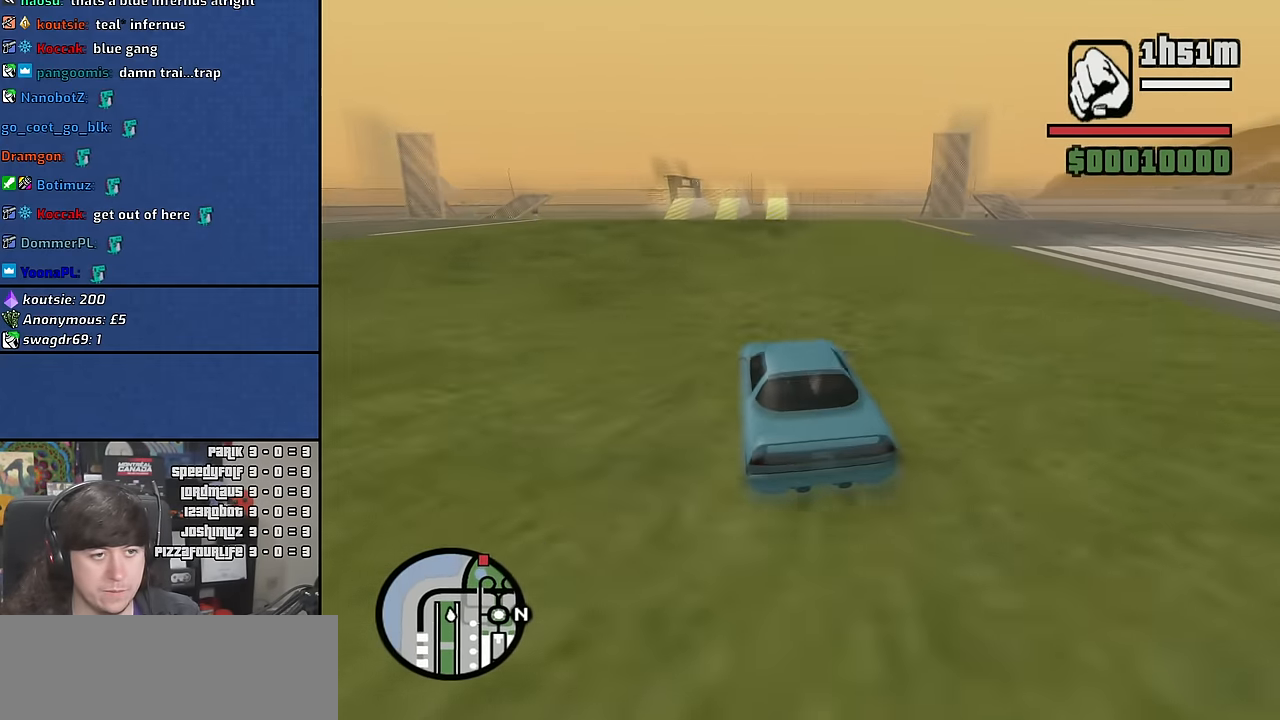
{"keys": ["w"], "mouse": [], "events": [[33, "d", "up"], [350, "d", "down"], [484, "d", "up"]]}
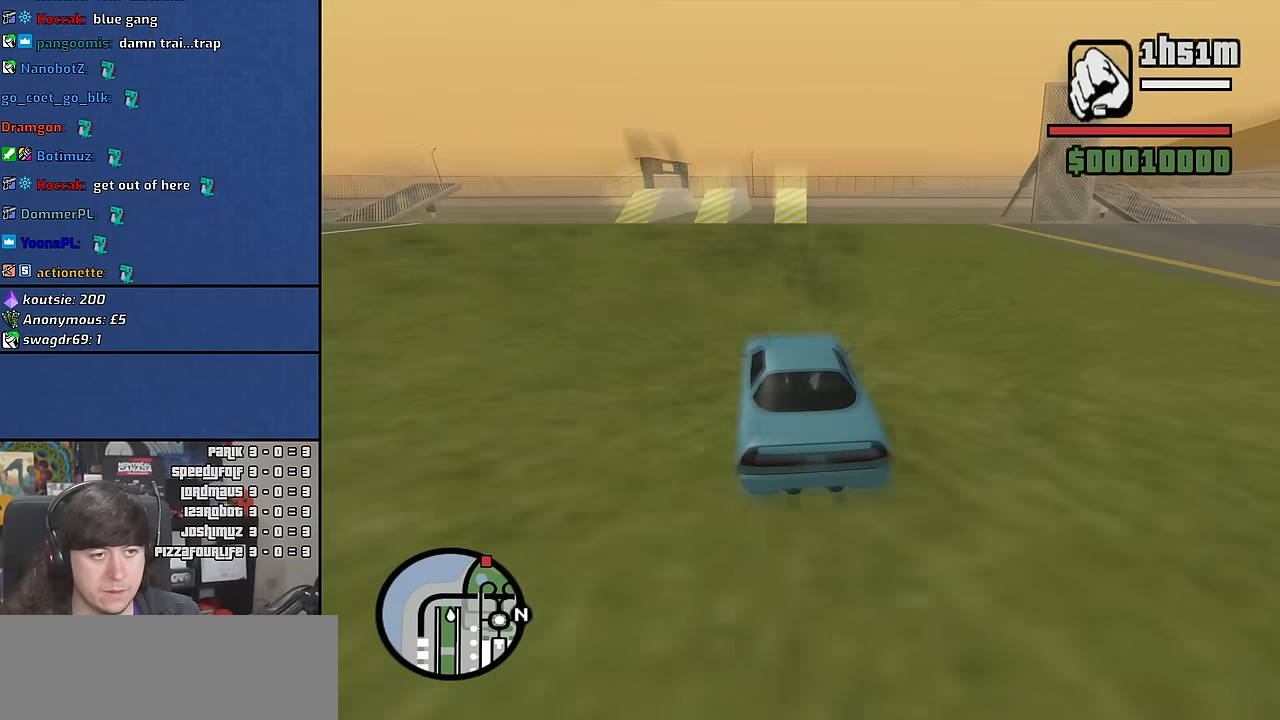
{"keys": [], "mouse": [], "events": [[100, "d", "down"], [200, "d", "up"], [300, "w", "up"]]}
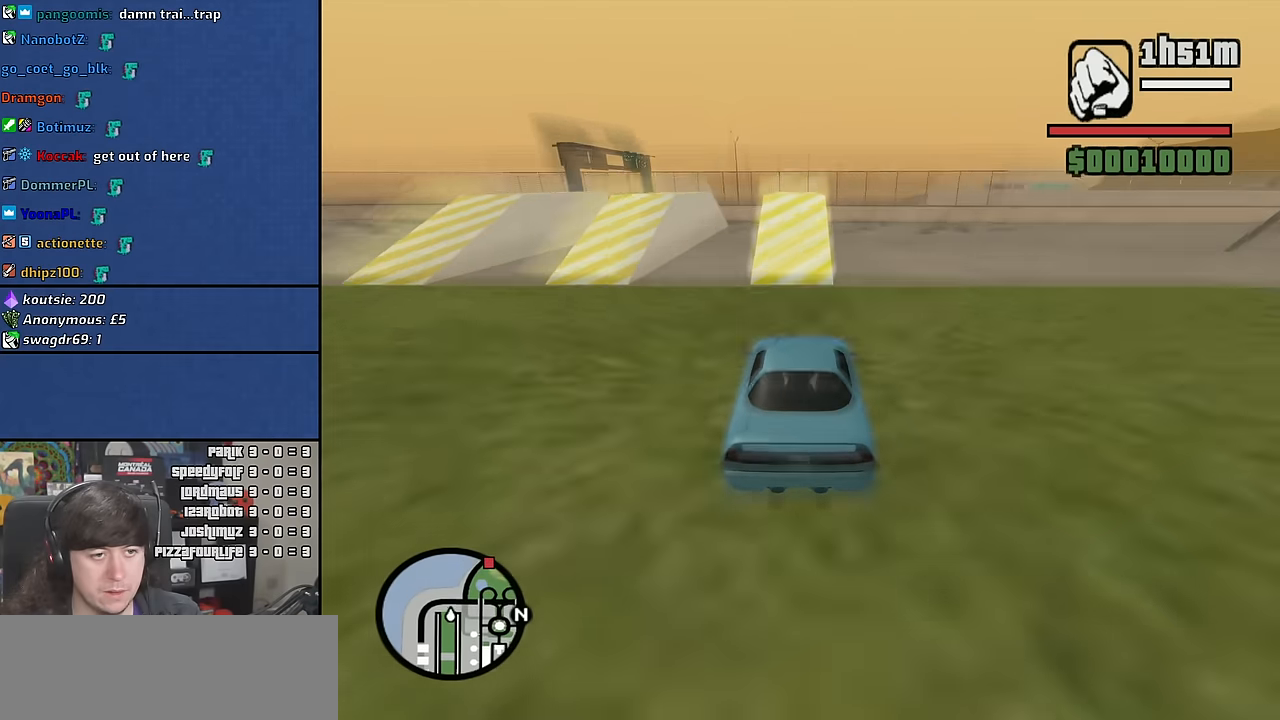
{"keys": ["d", "s", "space"], "mouse": [], "events": [[217, "d", "down"], [284, "space", "down"], [350, "s", "down"]]}
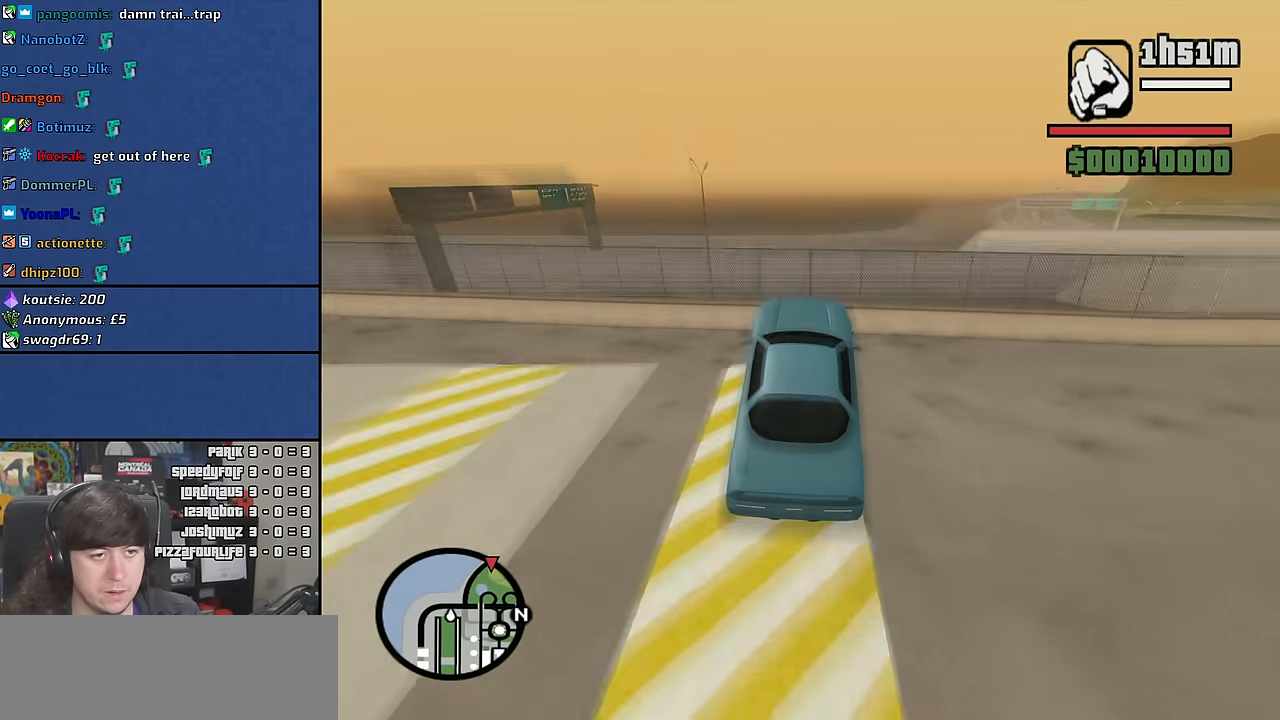
{"keys": ["s", "space"], "mouse": [], "events": [[67, "d", "up"], [150, "space", "up"], [167, "a", "down"], [167, "s", "up"], [250, "5", "down"], [267, "a", "up"], [300, "space", "down"], [350, "s", "down"], [384, "5", "up"]]}
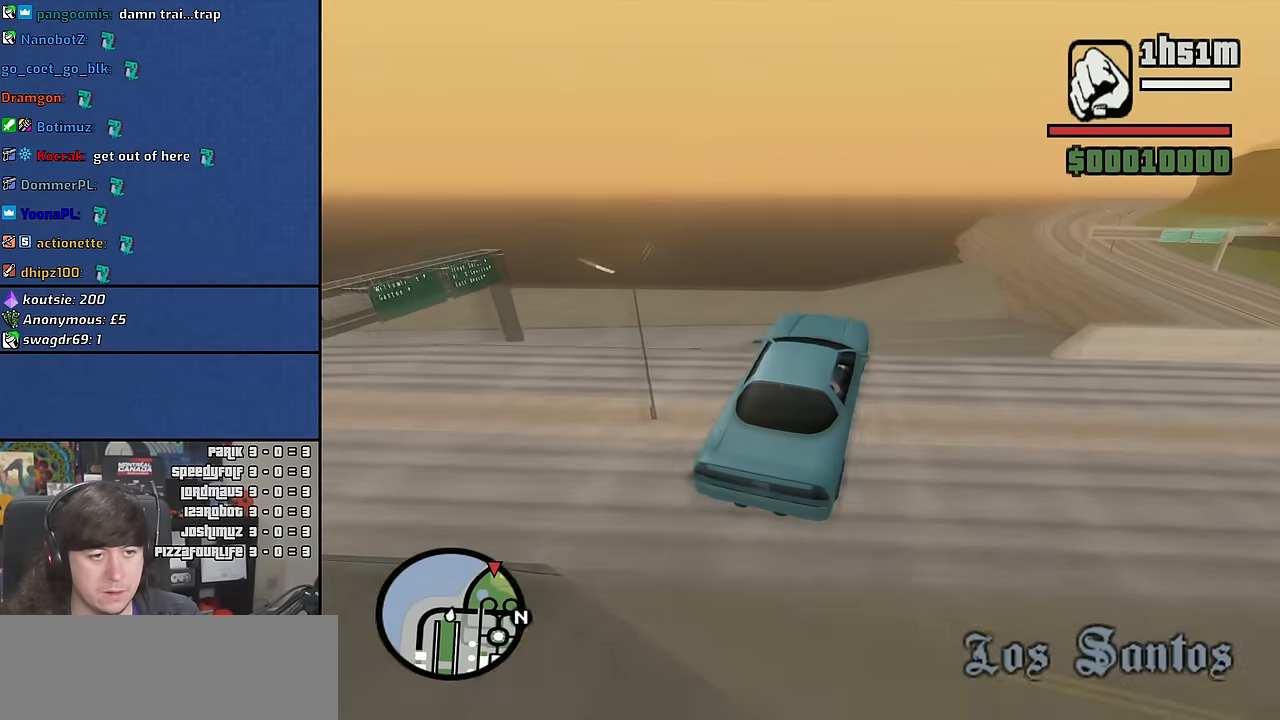
{"keys": ["s", "space"], "mouse": [], "events": []}
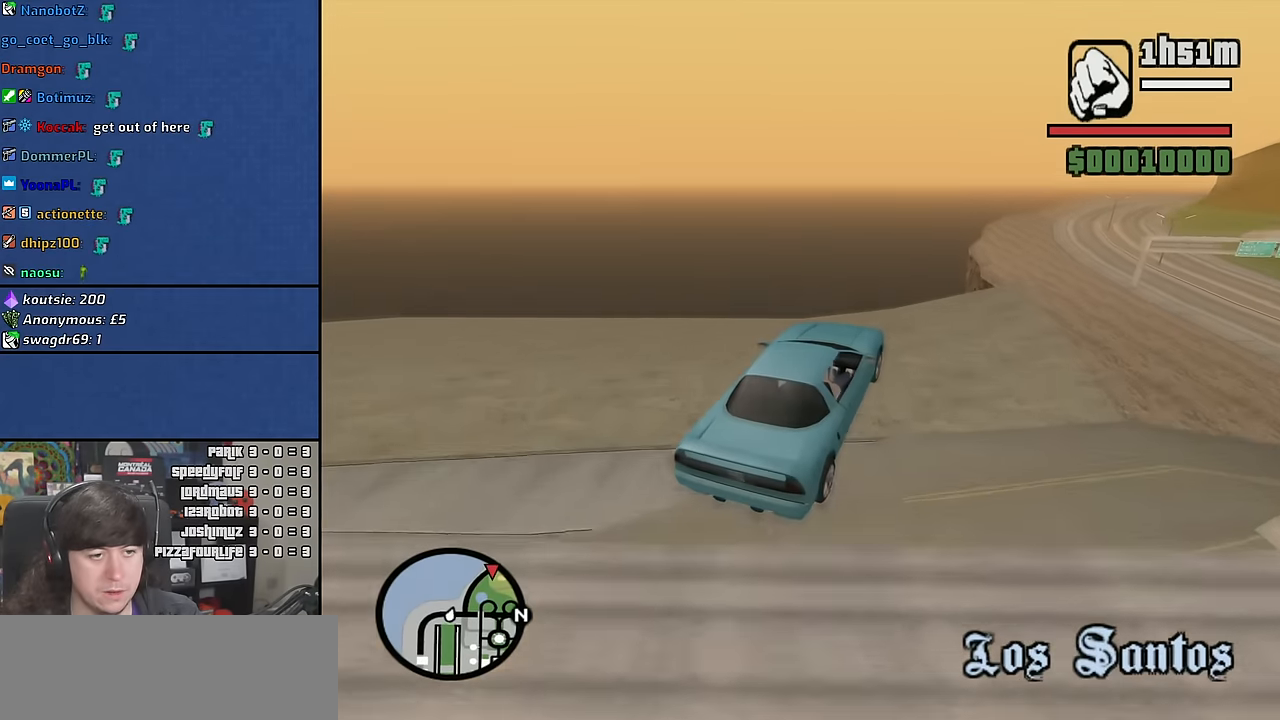
{"keys": ["s"], "mouse": [], "events": [[200, "space", "up"]]}
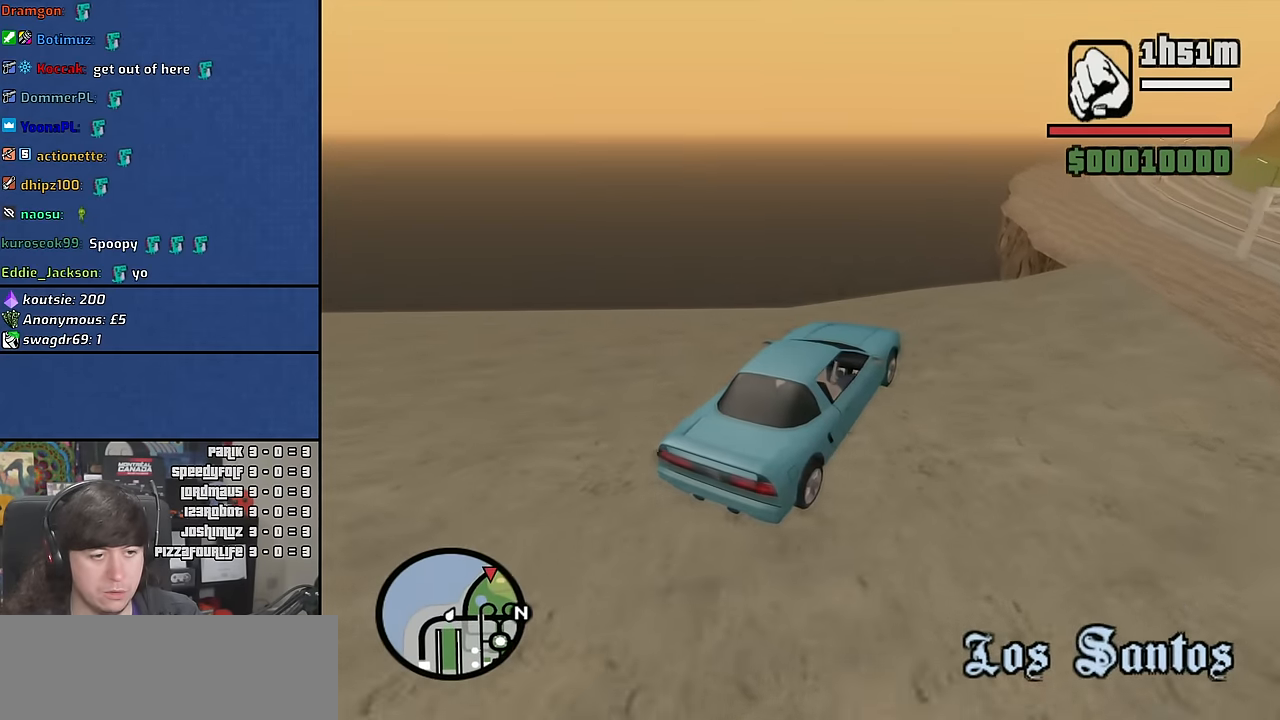
{"keys": ["s"], "mouse": [], "events": []}
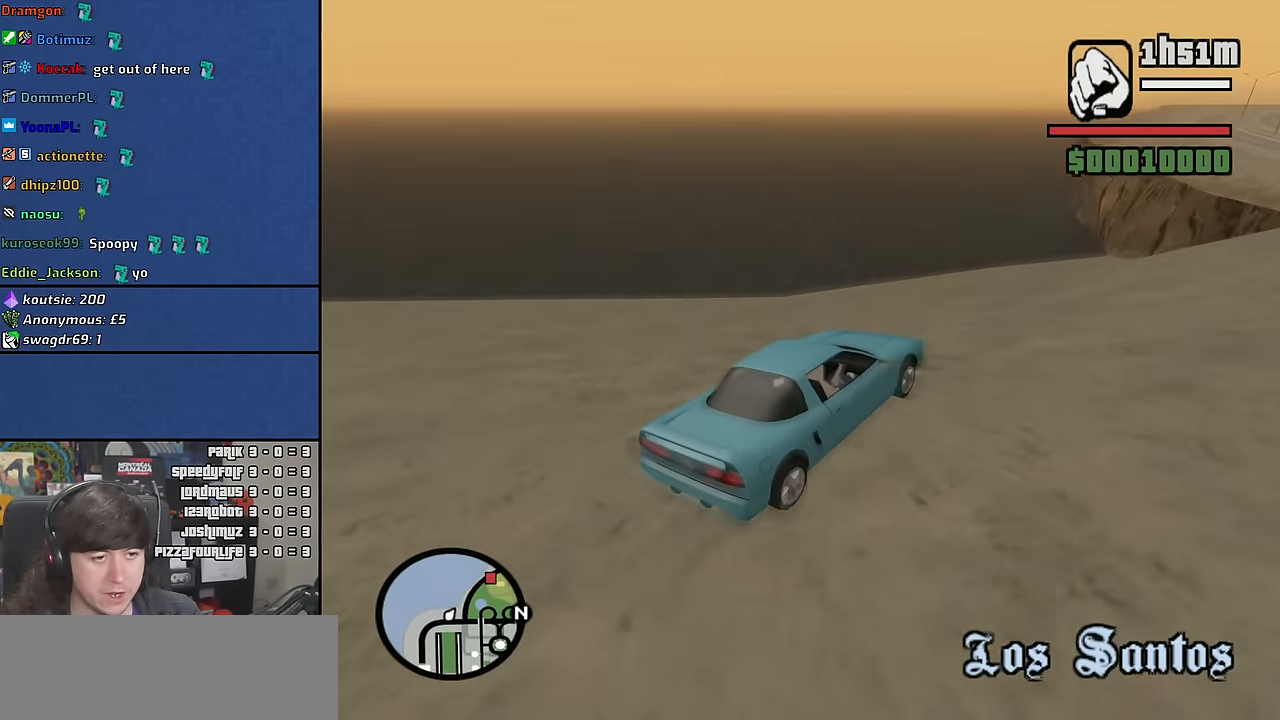
{"keys": ["f"], "mouse": [], "events": [[50, "f", "down"], [84, "s", "up"]]}
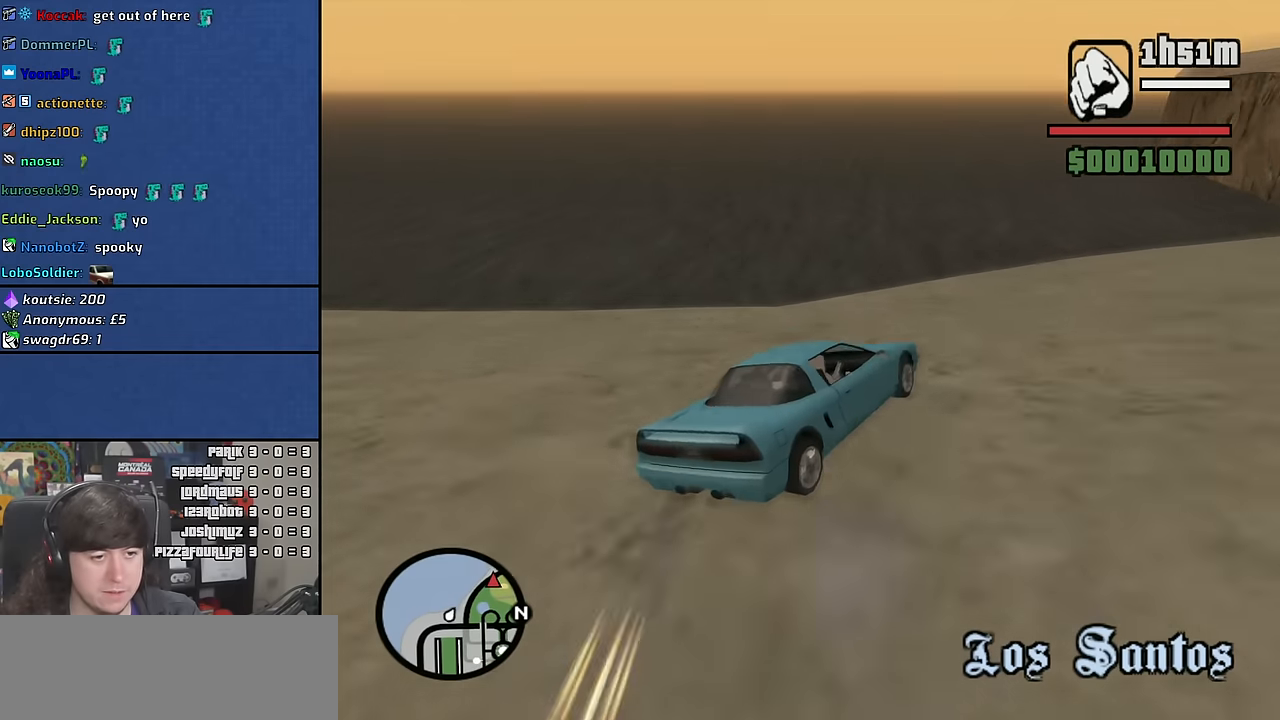
{"keys": ["f"], "mouse": [], "events": []}
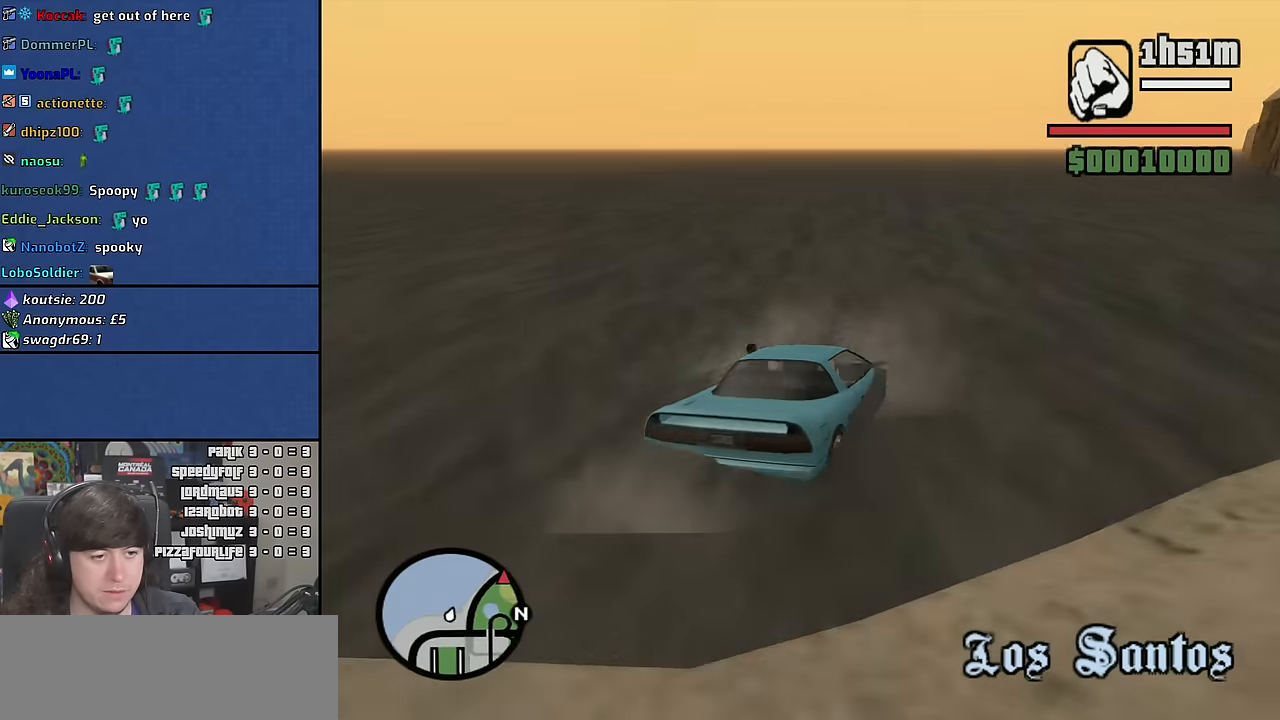
{"keys": [], "mouse": [], "events": [[350, "f", "up"]]}